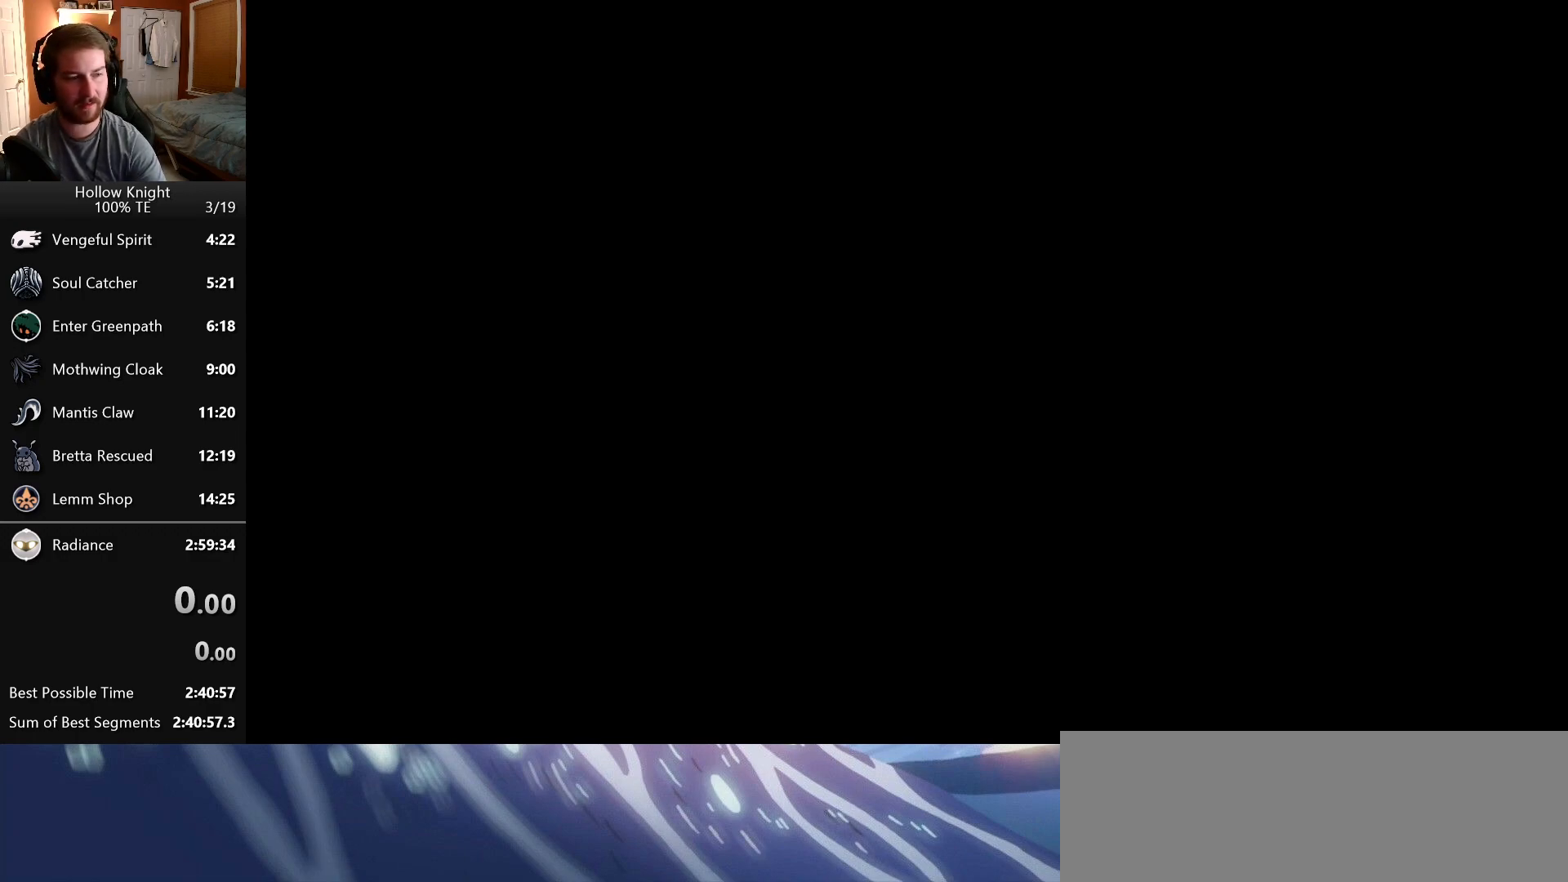
Gameplay with keyboard; each line is a JSON object with the keys held at the frame after it. "events" lists presses ("down") and releases ("up") of "attack", "cast", "dash", "down", "dreamnail", "escape", "focus", "jump", "left", "return", "right", "superdash" and "up" between this image and that frame as [ms after this image, input, new state], when the widget could be followed in between. No other keys are recorded. Mouse input is not recorded. Key names are as the overlay labels them; some are game actions (e.g. jump) rather than physical keys. Not read: inventory.
{"keys": ["attack", "down", "right"]}
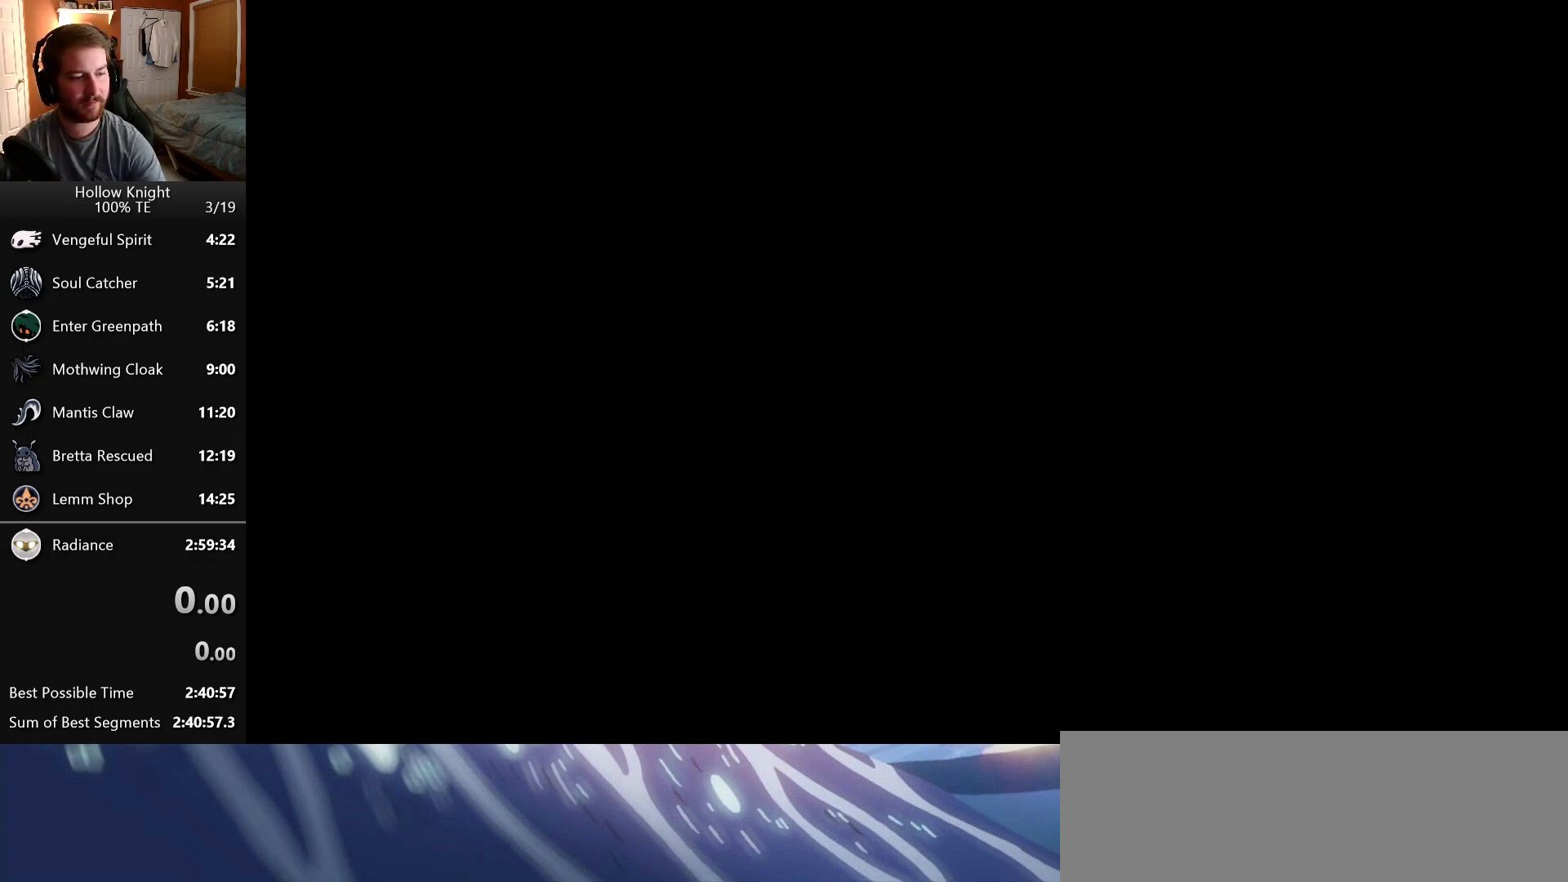
{"keys": ["jump", "right"]}
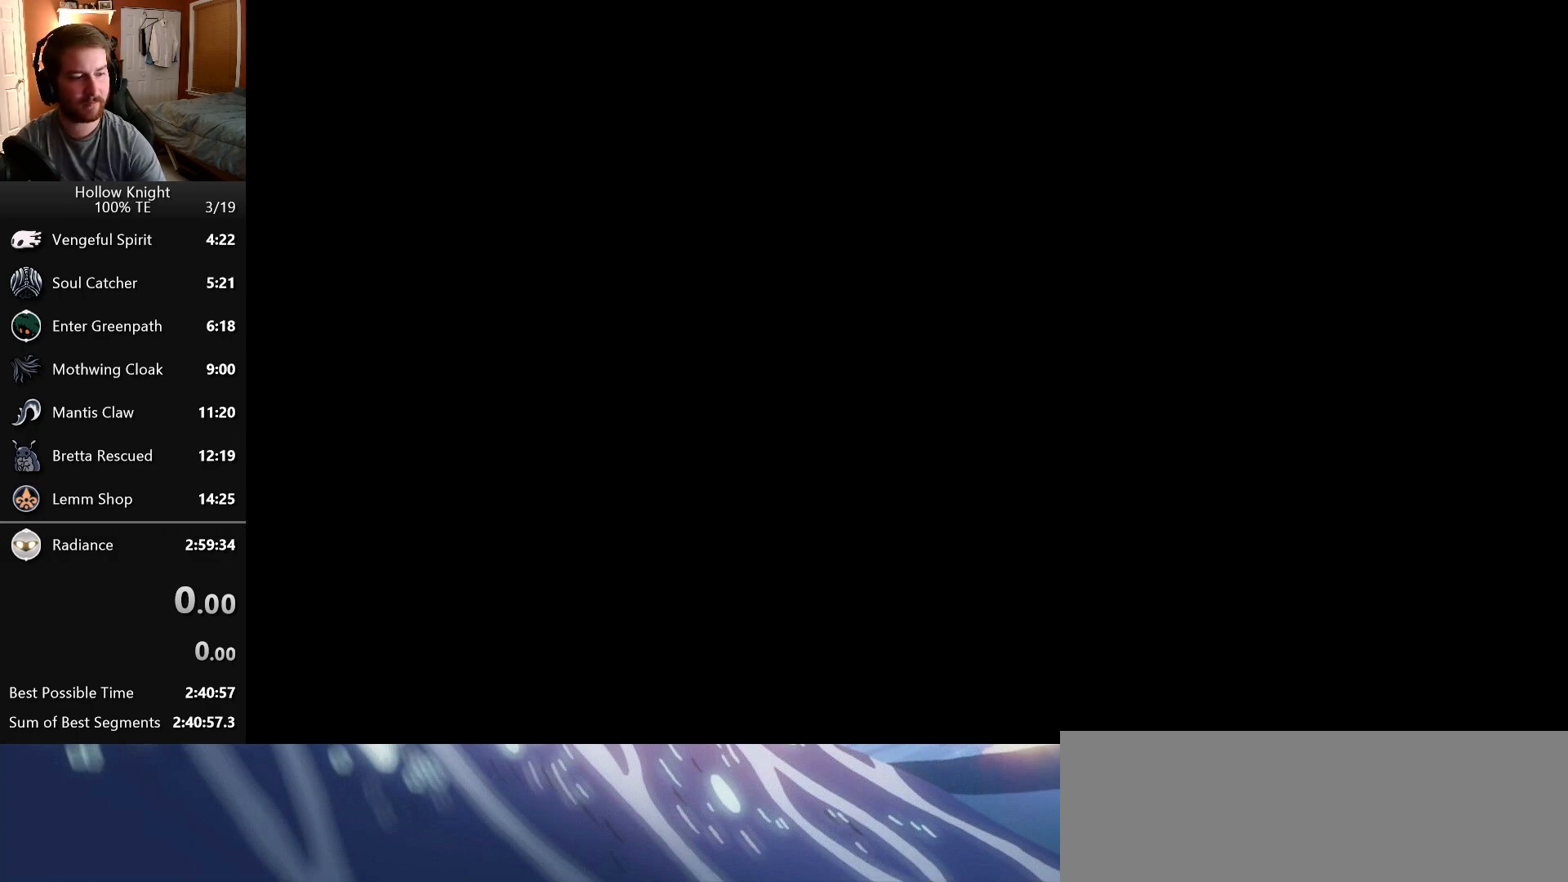
{"keys": ["down", "jump", "left"]}
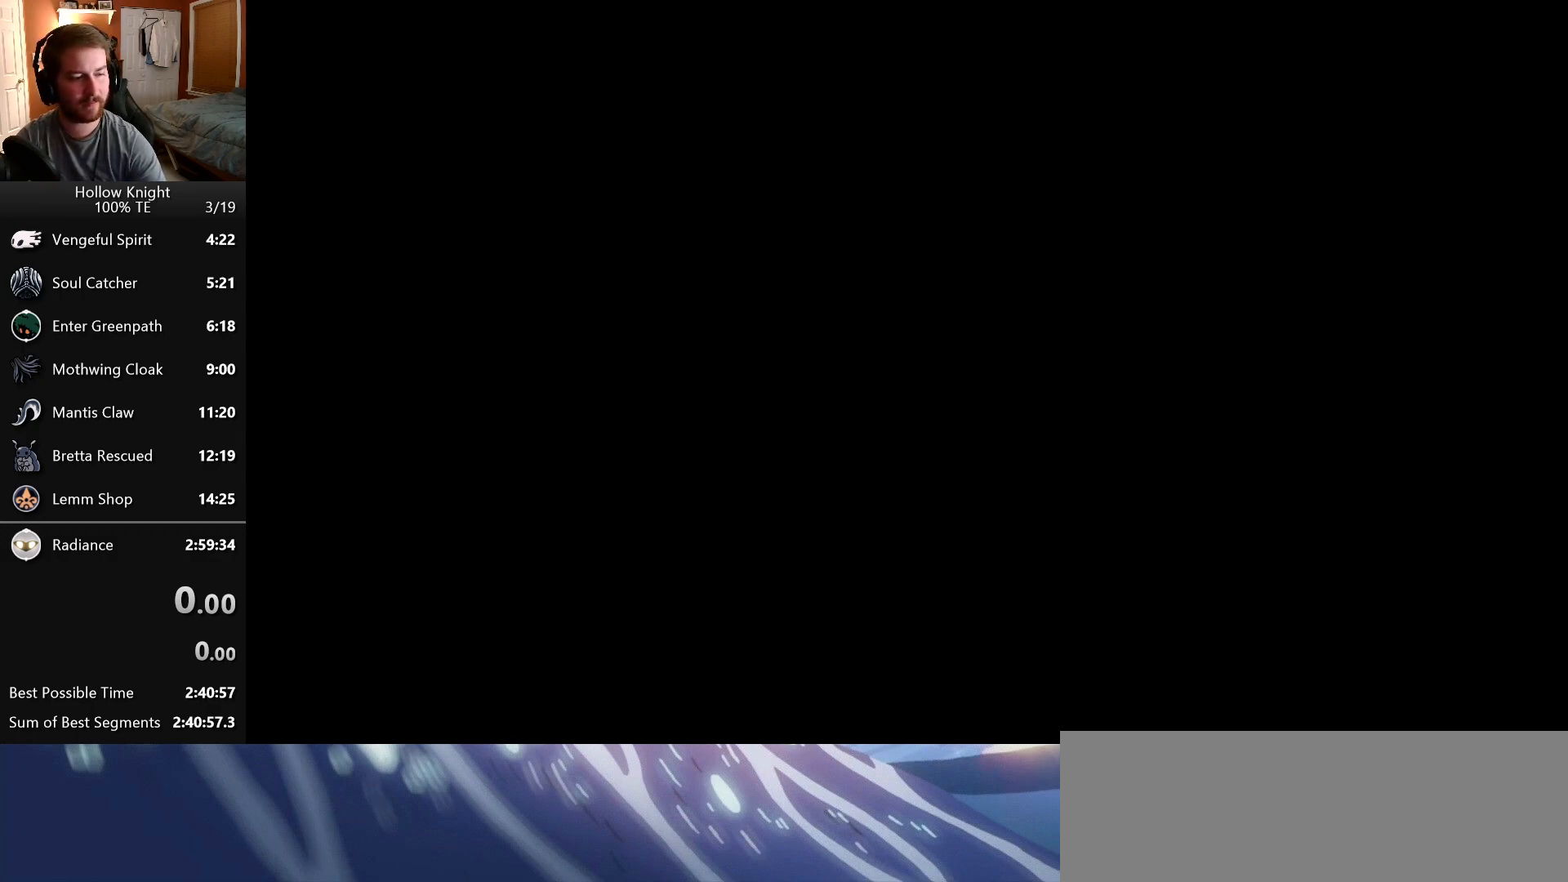
{"keys": ["right"]}
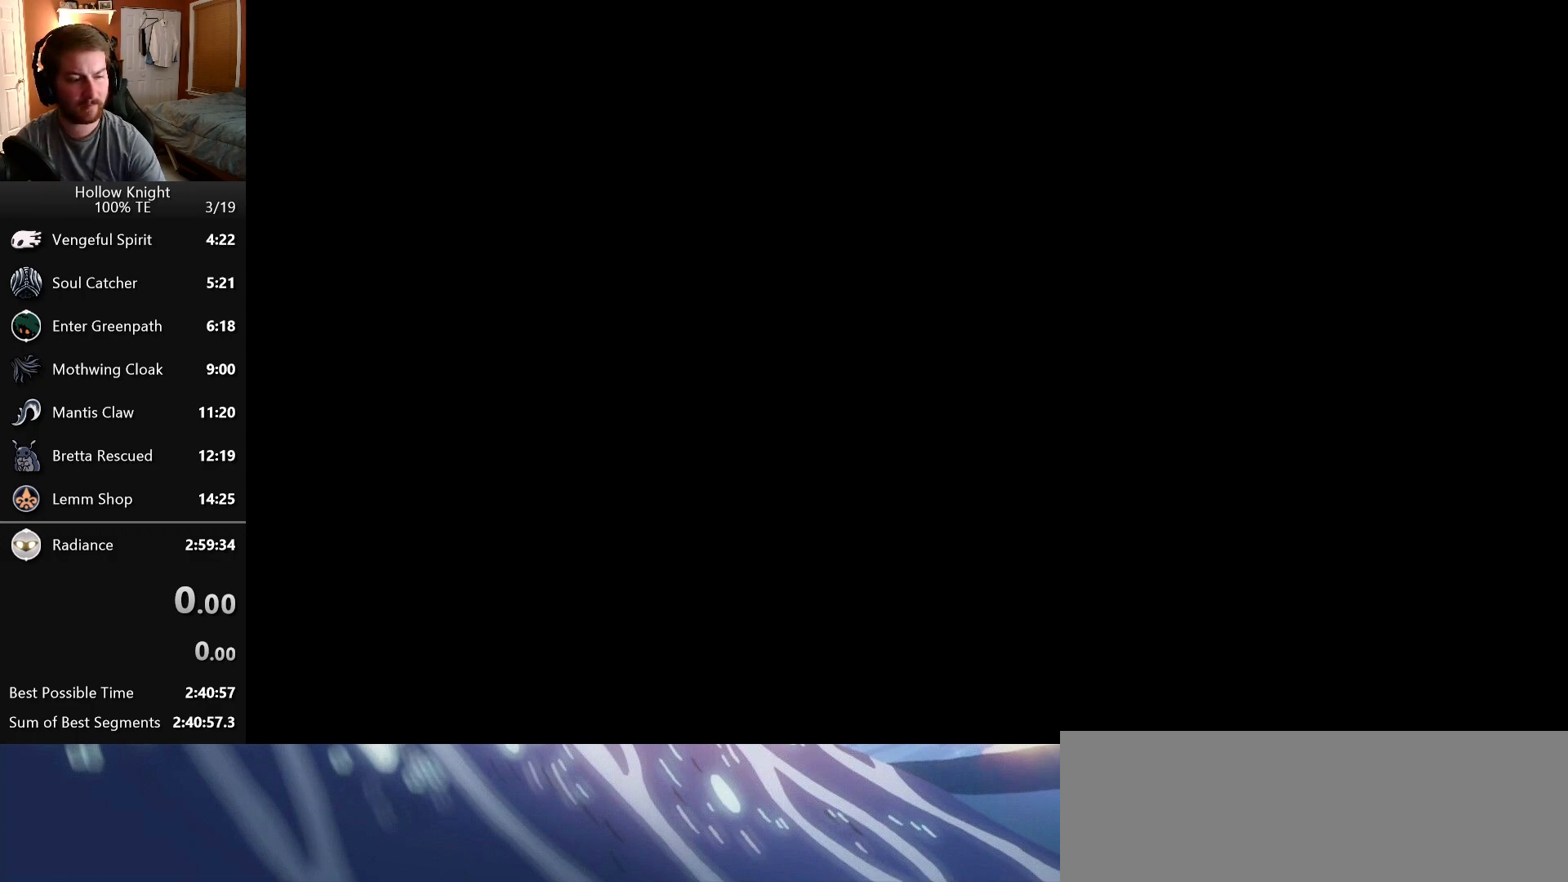
{"keys": ["escape", "right"], "events": [[66, "escape", "down"], [133, "escape", "up"], [216, "escape", "down"], [300, "escape", "up"], [350, "escape", "down"], [433, "escape", "up"], [500, "escape", "down"]]}
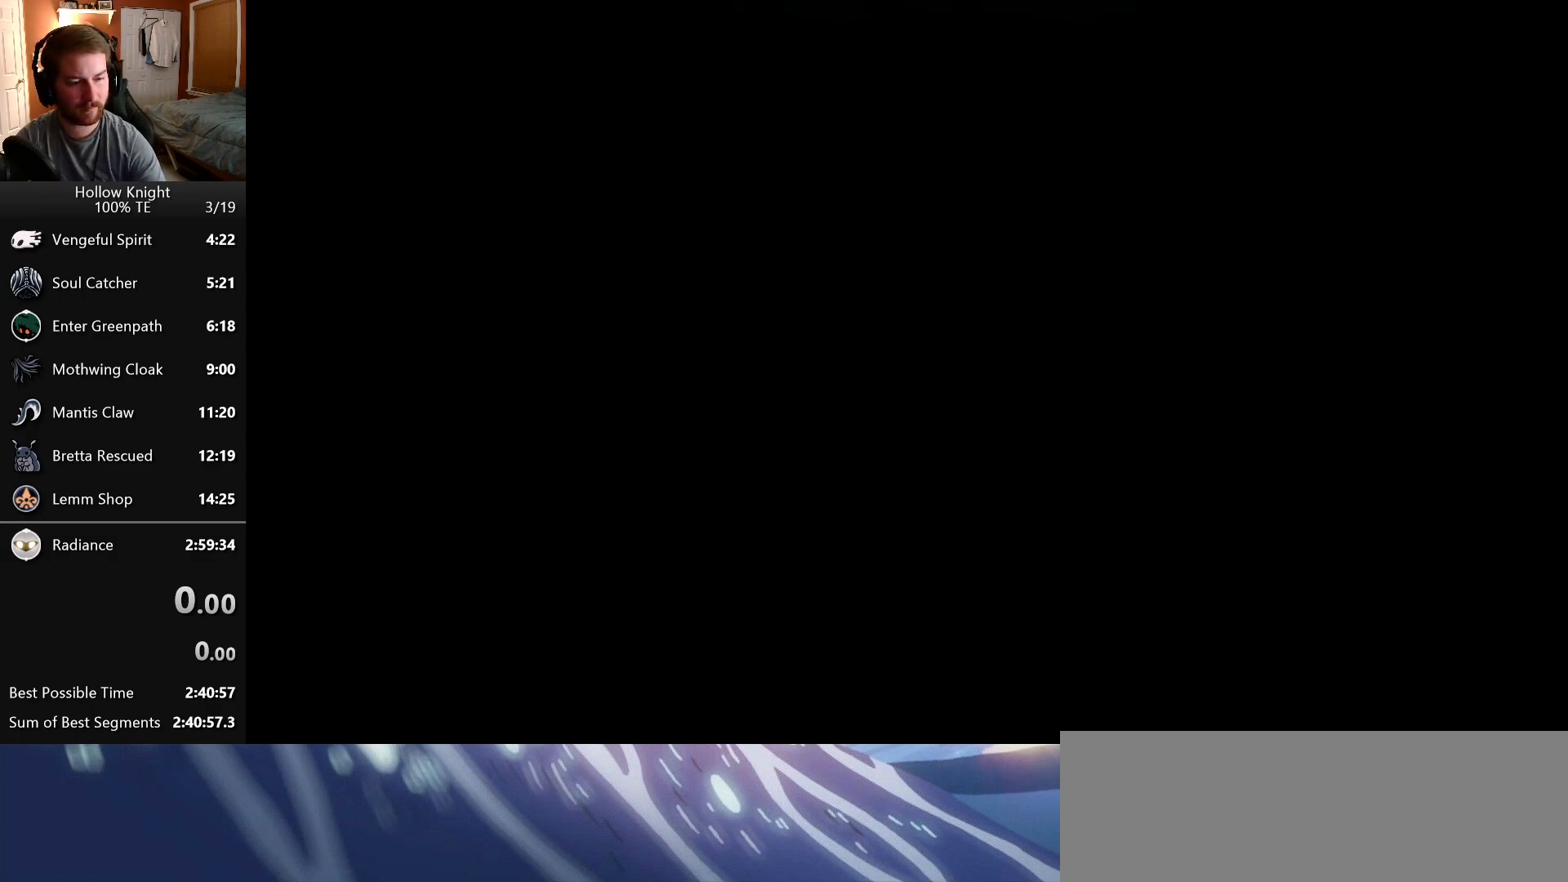
{"keys": ["escape", "right"], "events": [[83, "escape", "up"], [150, "escape", "down"], [216, "escape", "up"], [316, "escape", "down"], [366, "escape", "up"], [450, "escape", "down"]]}
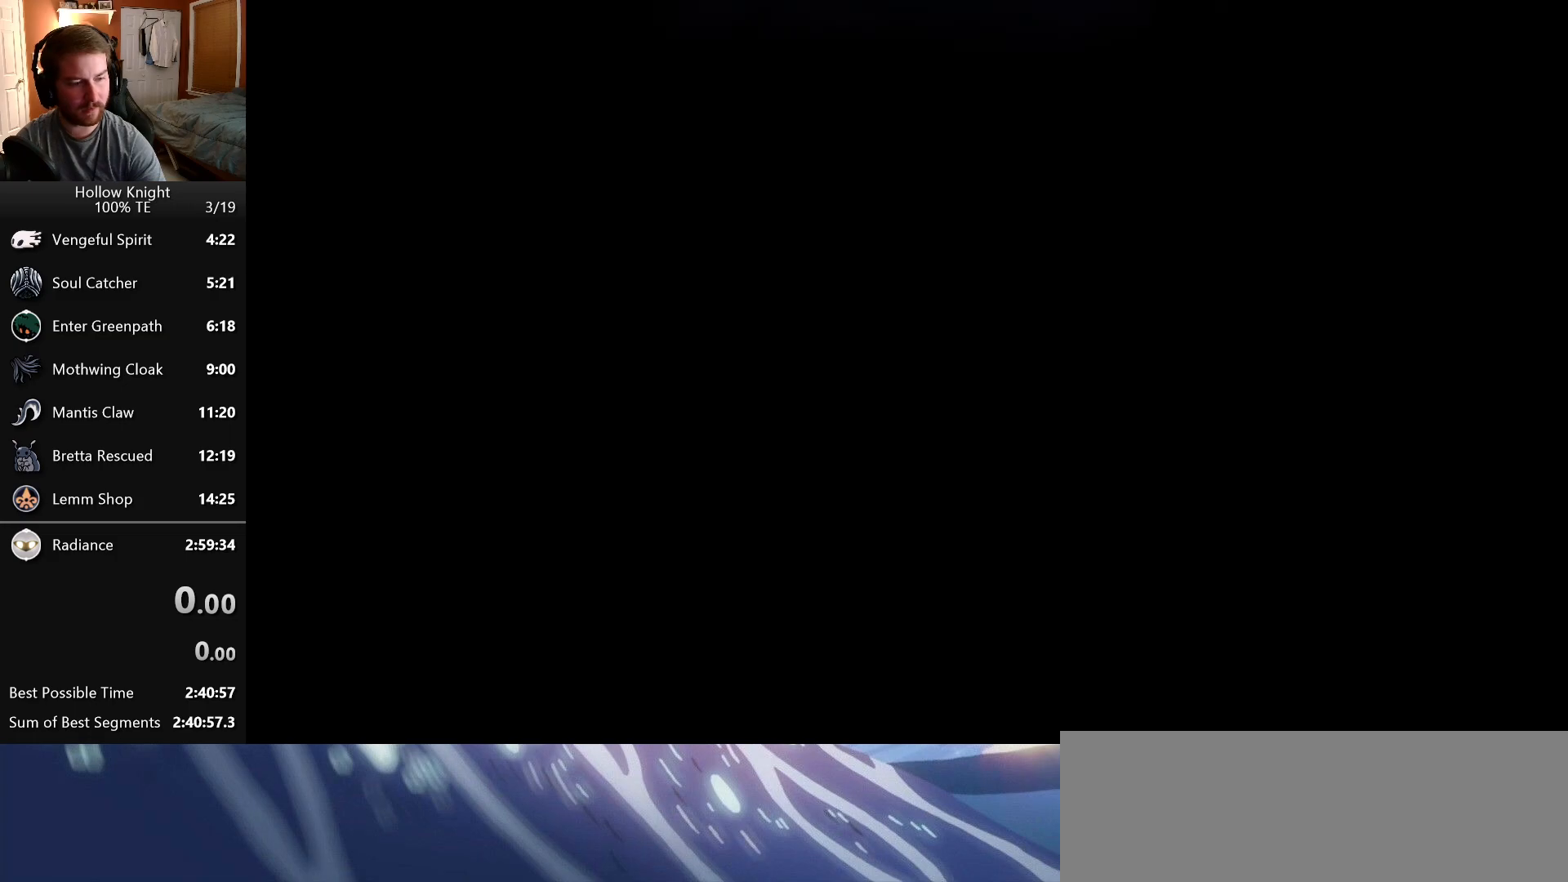
{"keys": ["right"], "events": [[16, "escape", "up"], [83, "escape", "down"], [166, "escape", "up"], [233, "escape", "down"], [300, "escape", "up"], [366, "escape", "down"], [450, "escape", "up"]]}
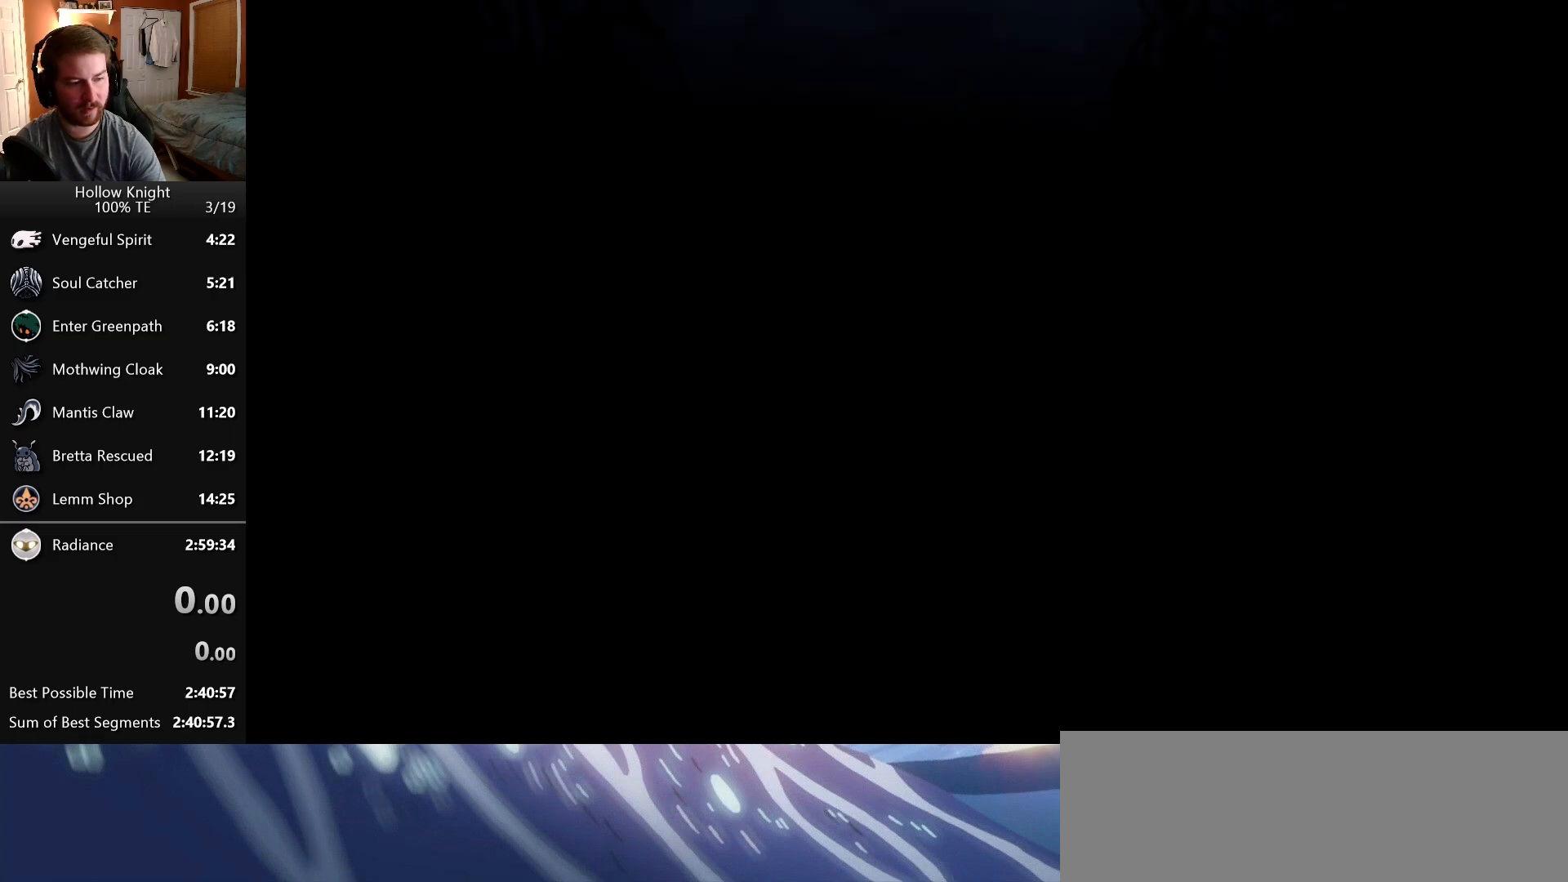
{"keys": ["escape", "right"], "events": [[16, "escape", "down"], [100, "escape", "up"], [166, "escape", "down"], [250, "escape", "up"], [333, "escape", "down"], [383, "escape", "up"], [483, "escape", "down"]]}
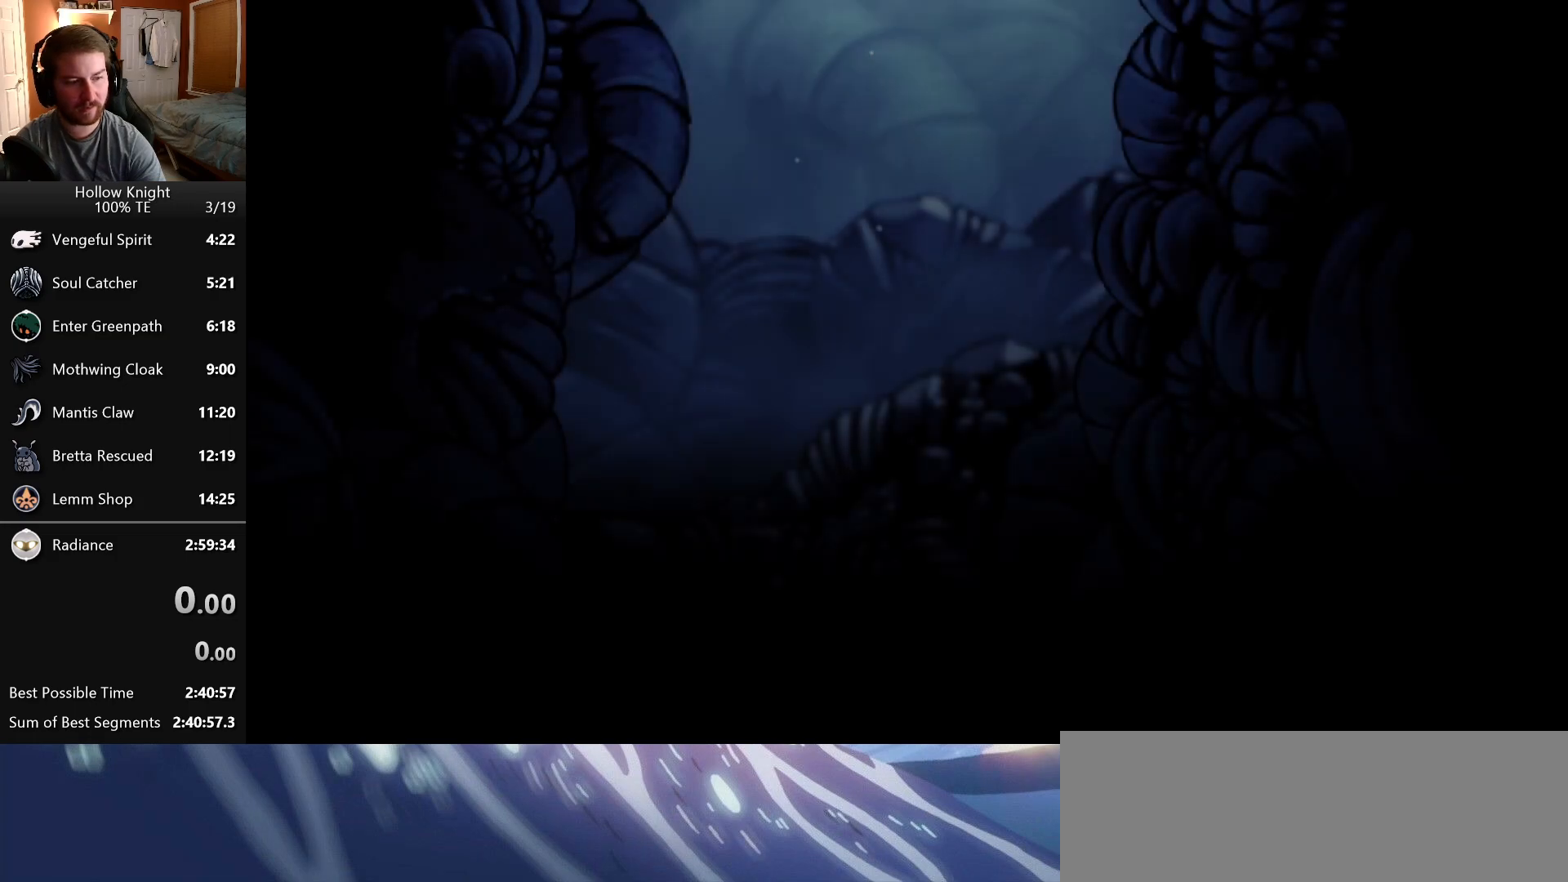
{"keys": [], "events": [[16, "escape", "up"], [133, "escape", "down"], [183, "escape", "up"], [400, "right", "up"]]}